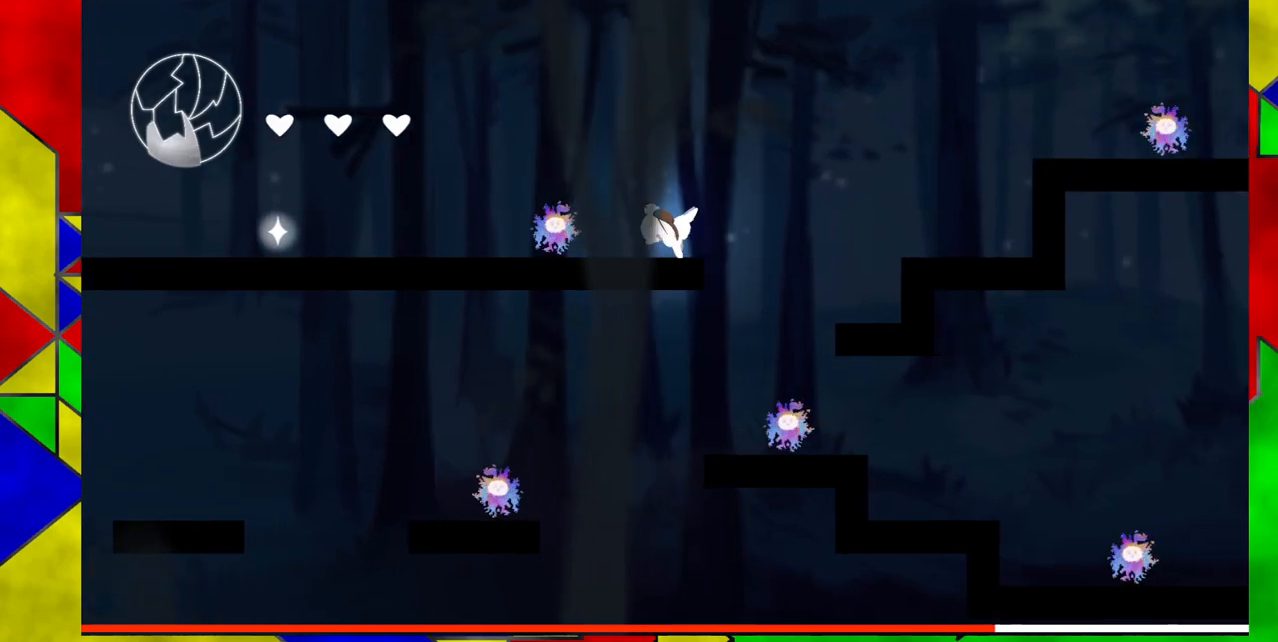
Gameplay with a controller (Nintendo layout); each line is a JSON object with the inputs held at the frame after it. "events" lists button and stick changes between this image and that frame as [ms after this image, input, new state], when the widget could be followed in between. Not read: L1 L2 L3 R1 R2 R3 left_stick right_stick.
{"buttons": ["B", "DPAD_RIGHT"], "events": [[33, "B", "down"]]}
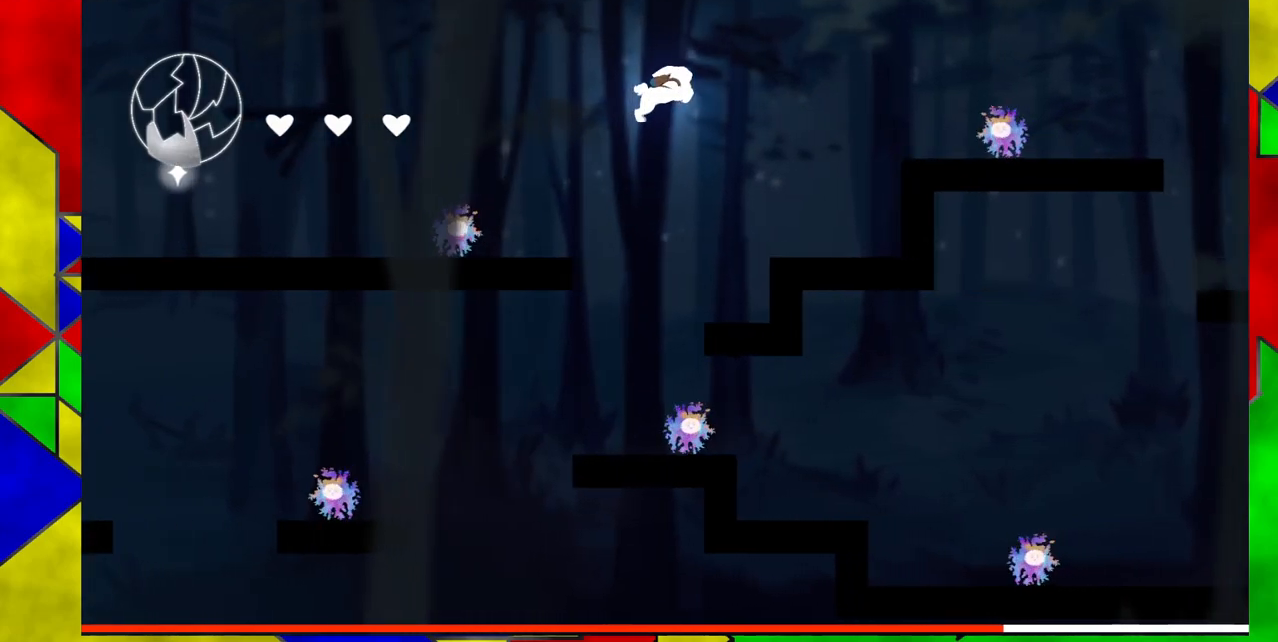
{"buttons": ["DPAD_RIGHT"], "events": [[17, "B", "up"]]}
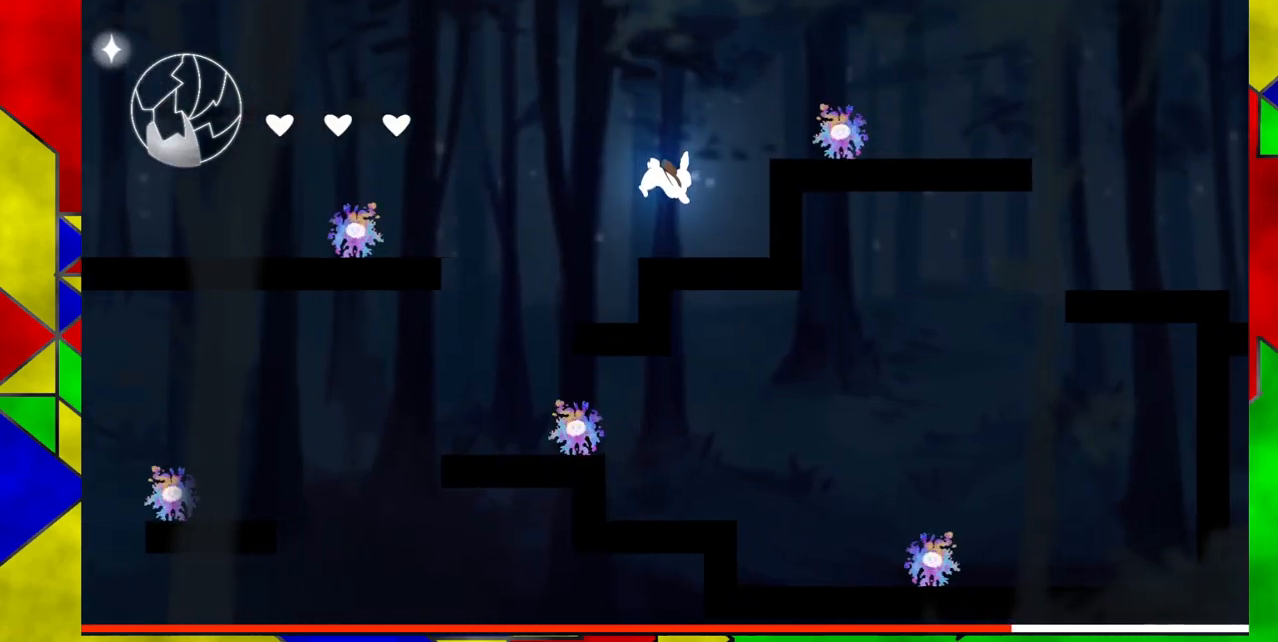
{"buttons": [], "events": [[250, "DPAD_RIGHT", "up"]]}
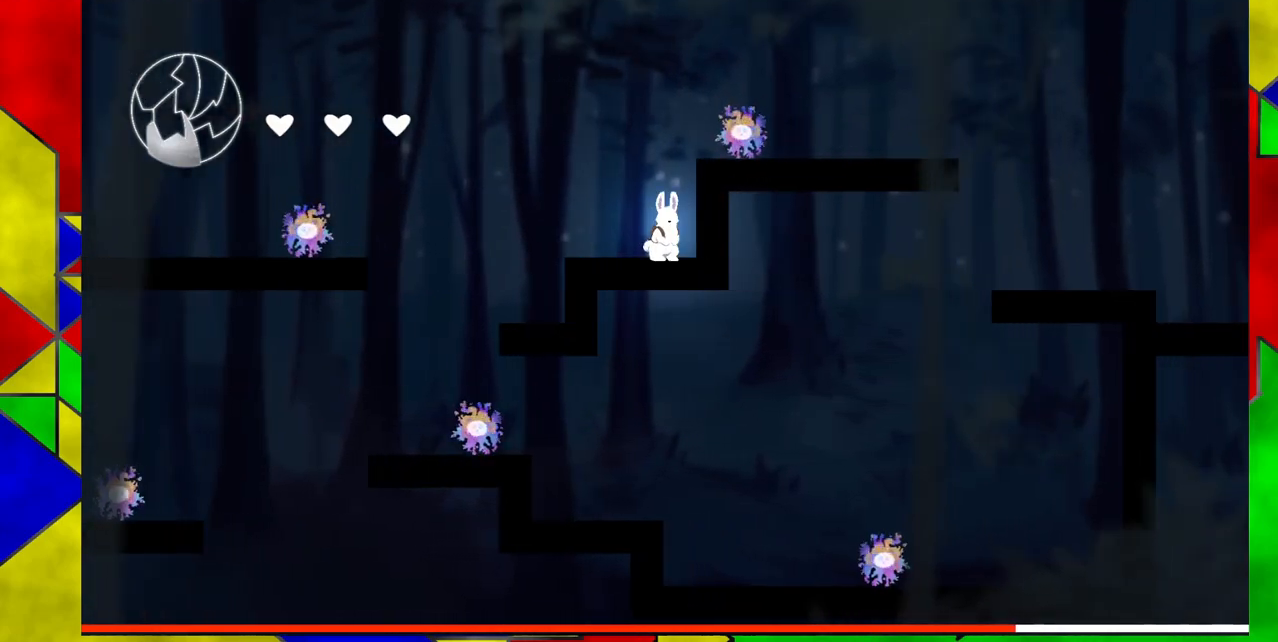
{"buttons": ["DPAD_LEFT"], "events": [[467, "DPAD_LEFT", "down"]]}
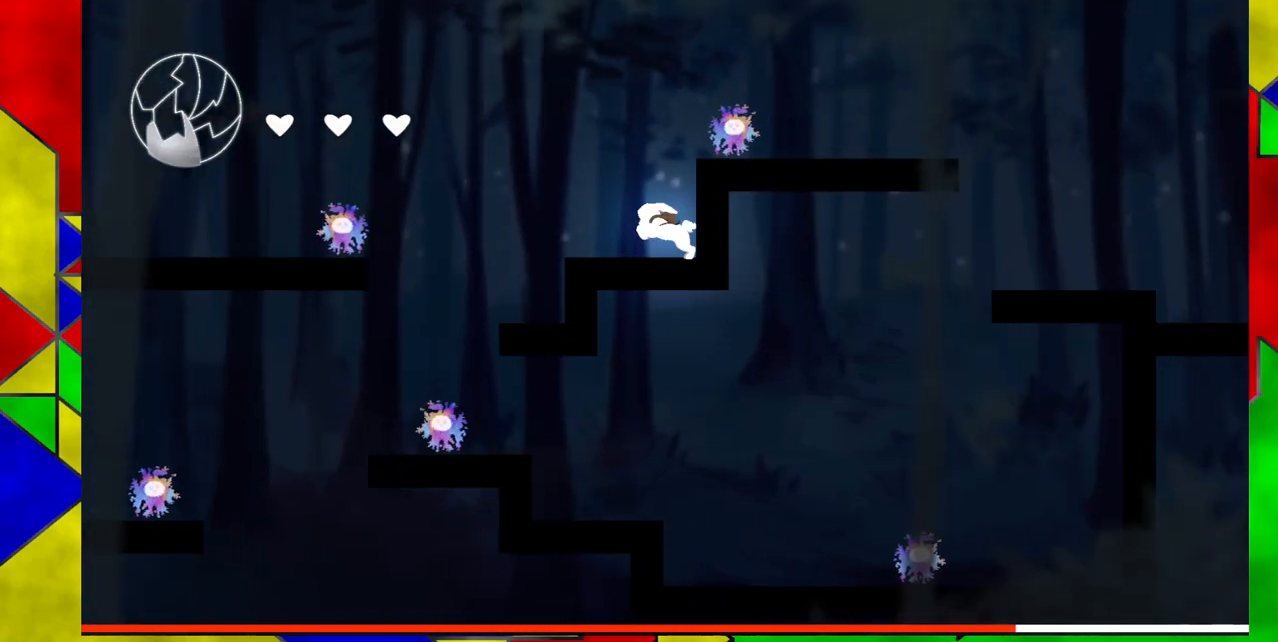
{"buttons": ["B"], "events": [[83, "DPAD_LEFT", "up"], [217, "B", "down"]]}
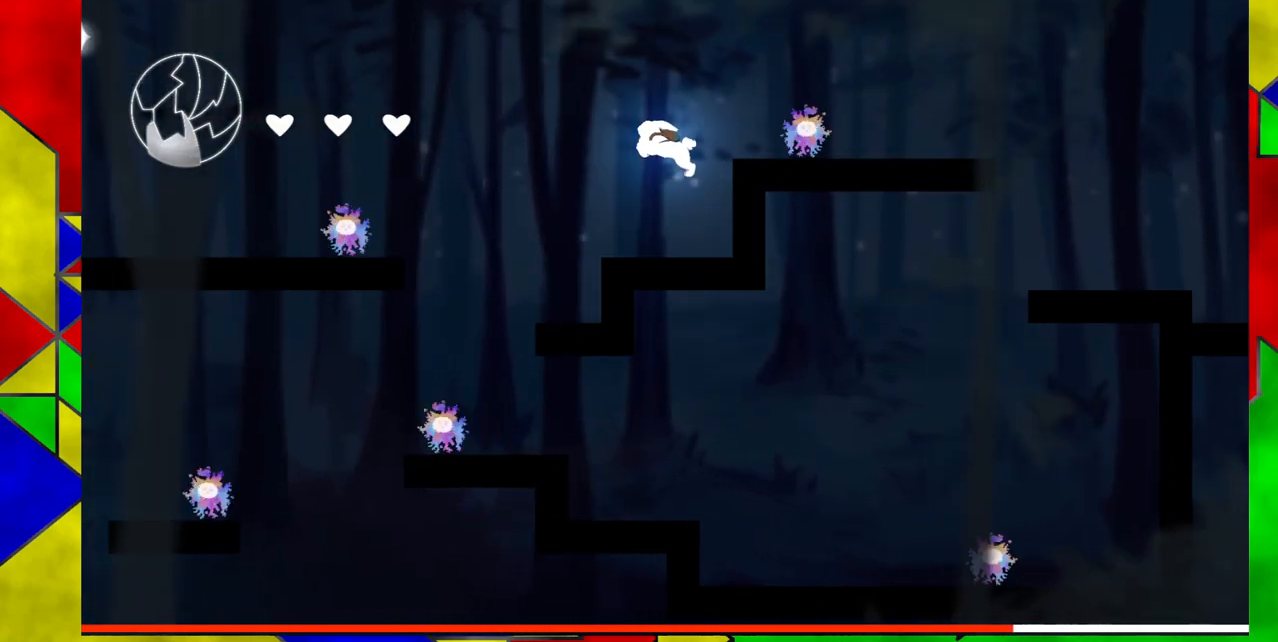
{"buttons": [], "events": [[67, "DPAD_RIGHT", "down"], [233, "B", "up"], [350, "DPAD_RIGHT", "up"]]}
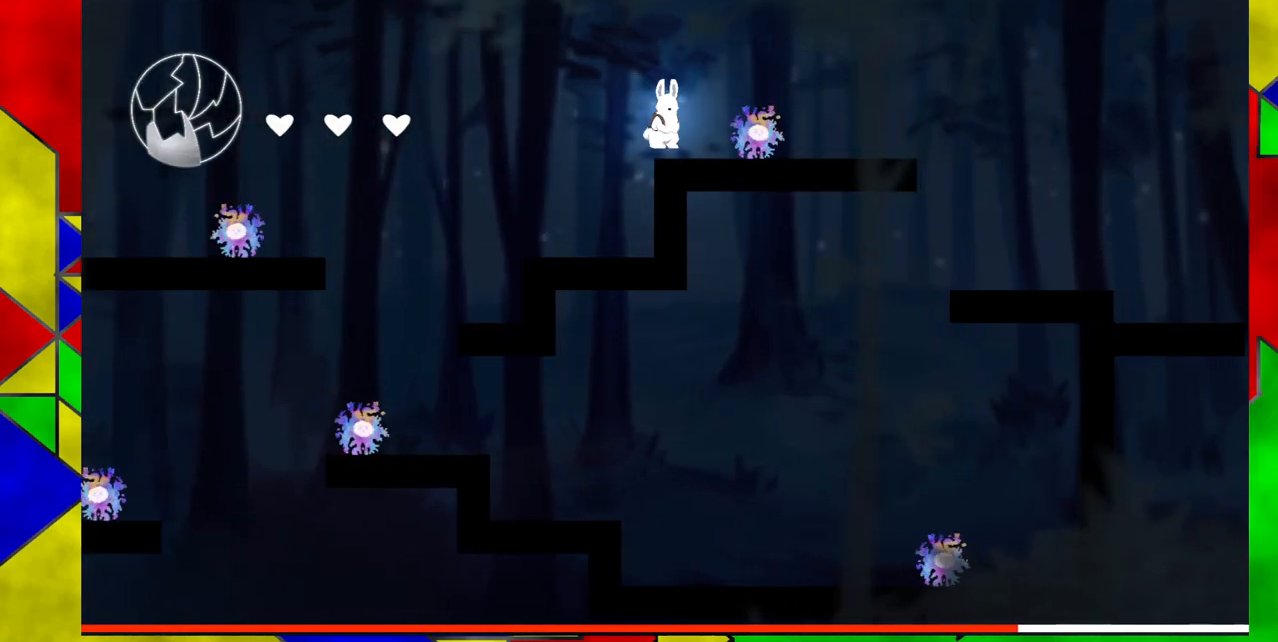
{"buttons": ["B", "DPAD_RIGHT"], "events": [[133, "B", "down"], [200, "DPAD_RIGHT", "down"]]}
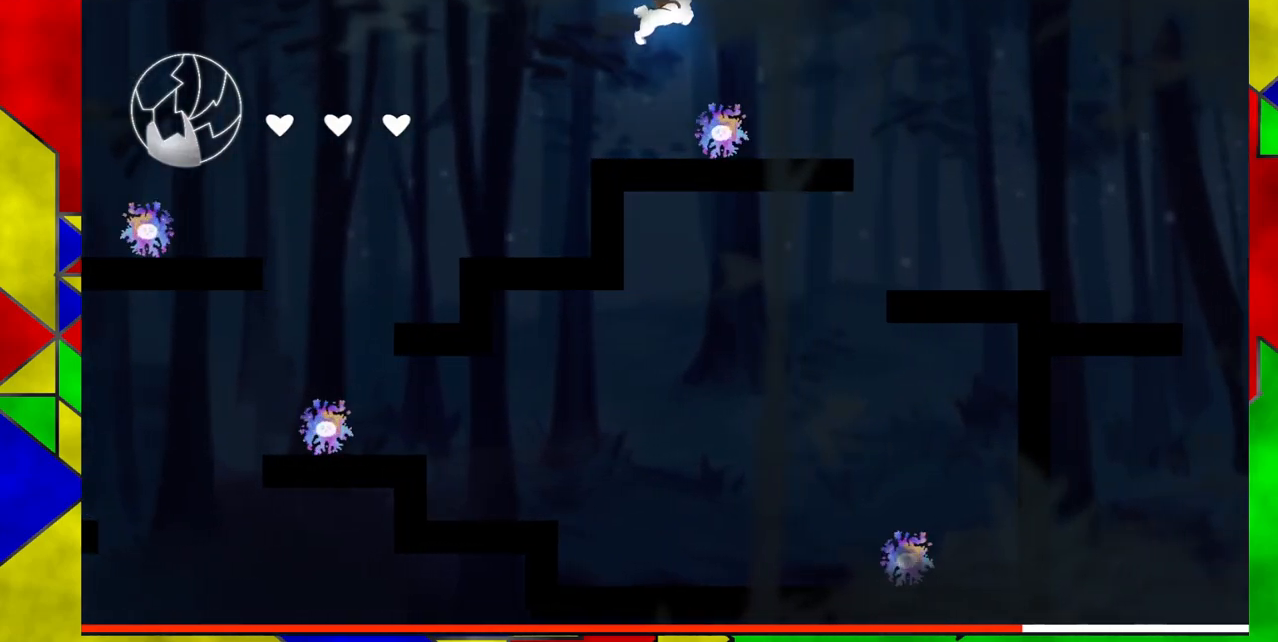
{"buttons": ["DPAD_RIGHT"], "events": [[333, "B", "up"]]}
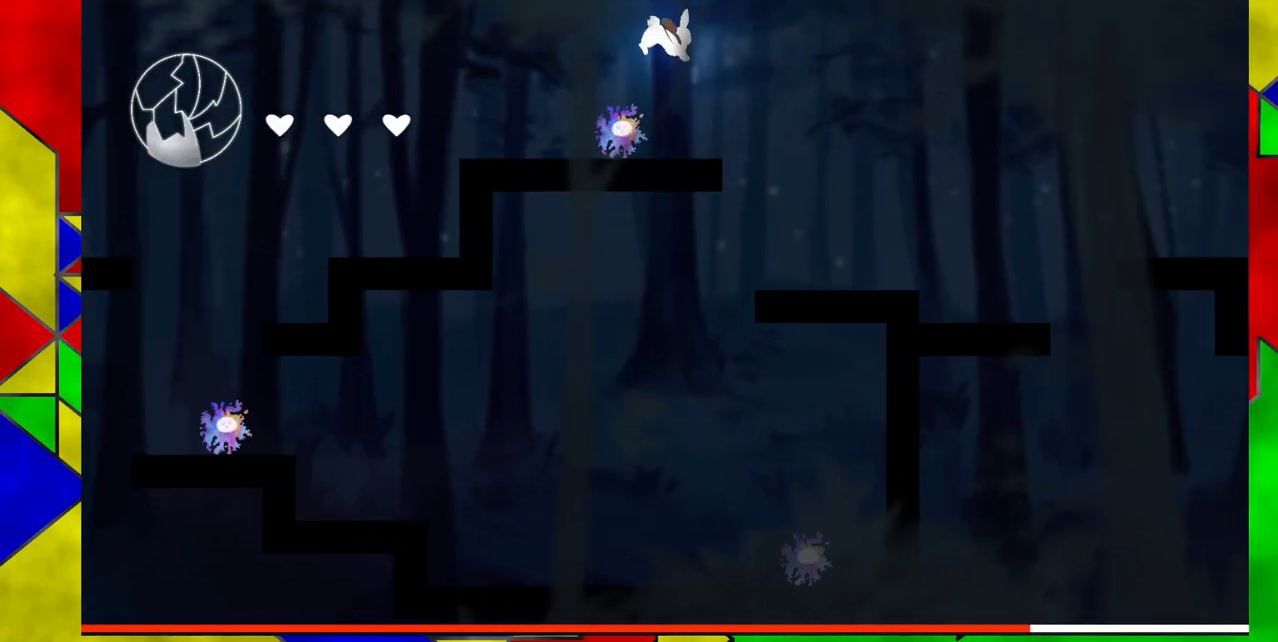
{"buttons": ["DPAD_RIGHT"], "events": []}
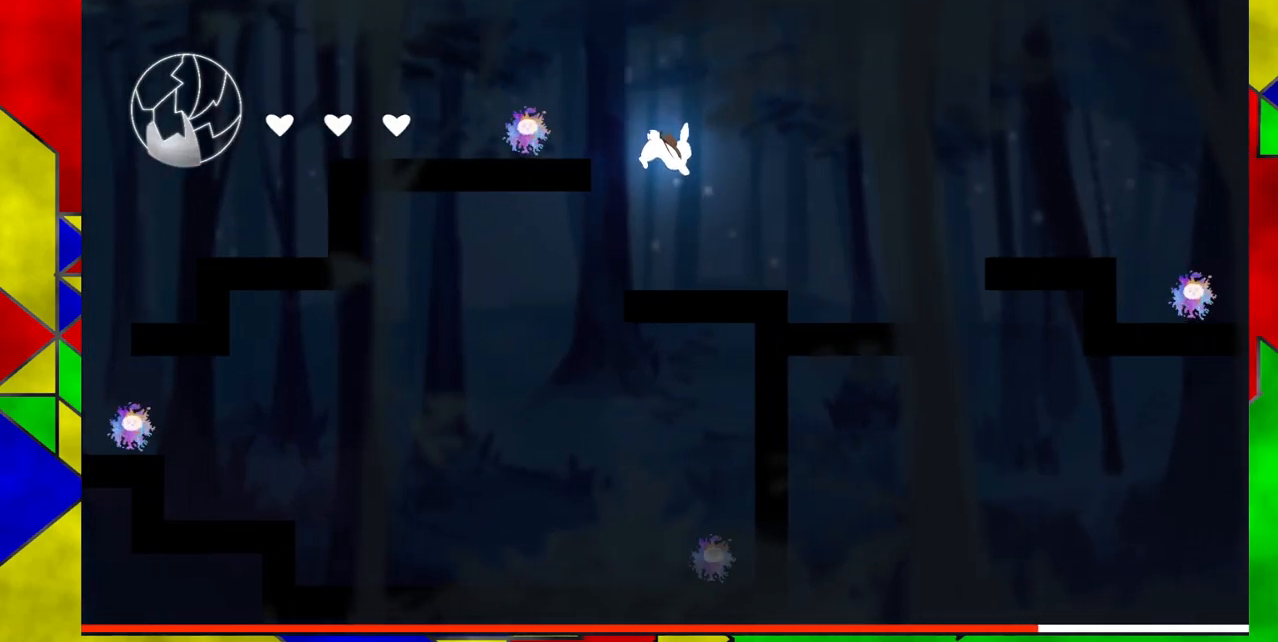
{"buttons": ["DPAD_RIGHT"], "events": []}
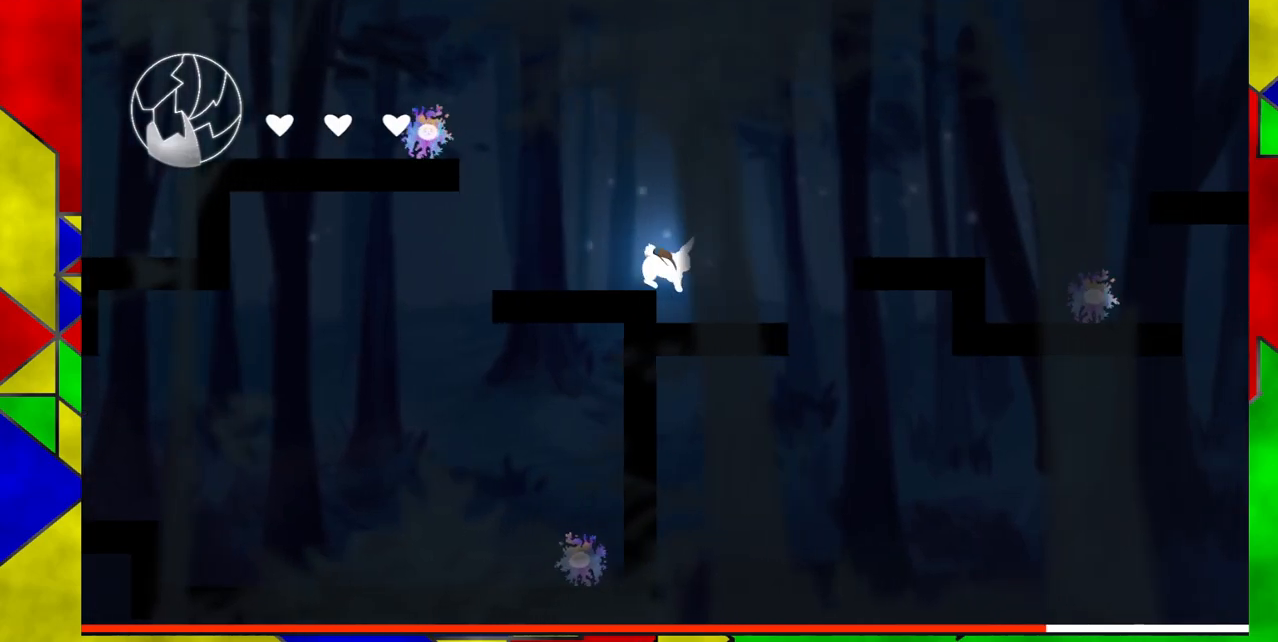
{"buttons": ["B", "DPAD_RIGHT"], "events": [[283, "B", "down"]]}
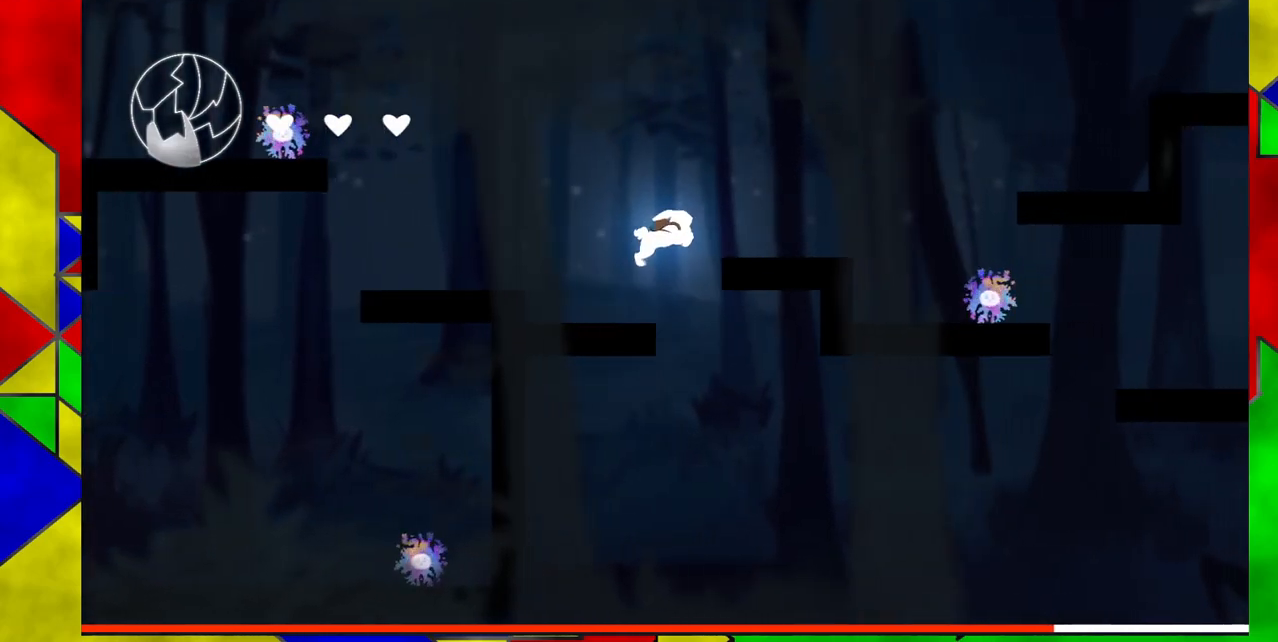
{"buttons": [], "events": [[200, "B", "up"], [500, "DPAD_RIGHT", "up"]]}
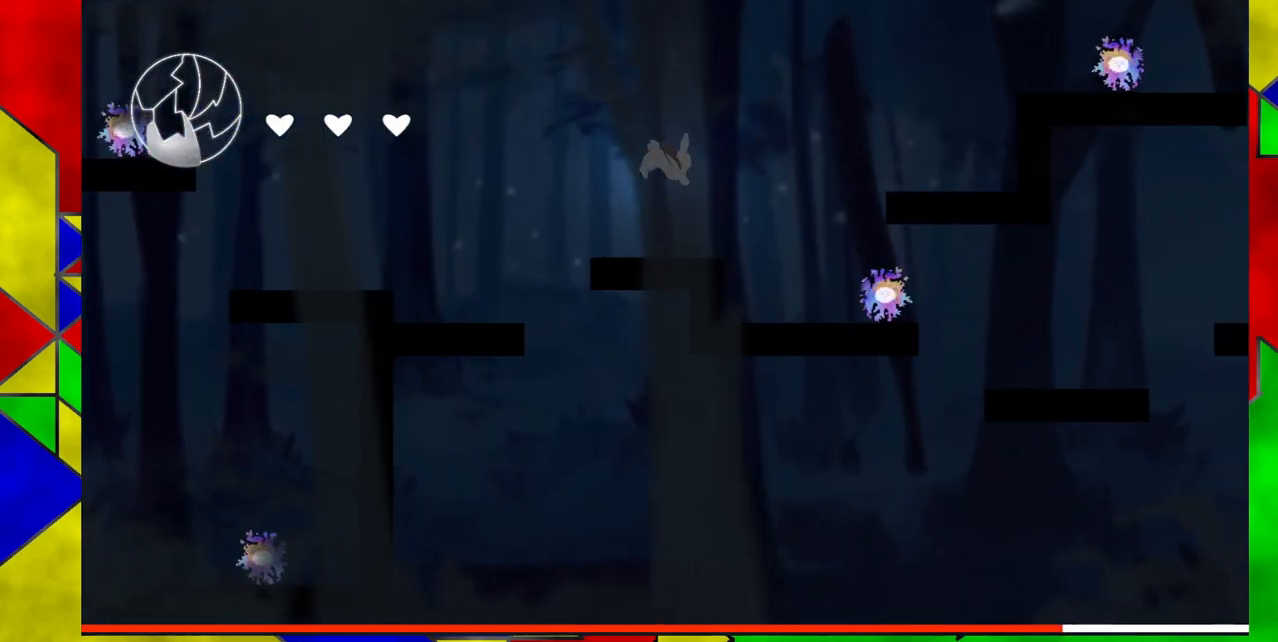
{"buttons": ["B", "DPAD_RIGHT"], "events": [[217, "DPAD_RIGHT", "down"], [267, "B", "down"]]}
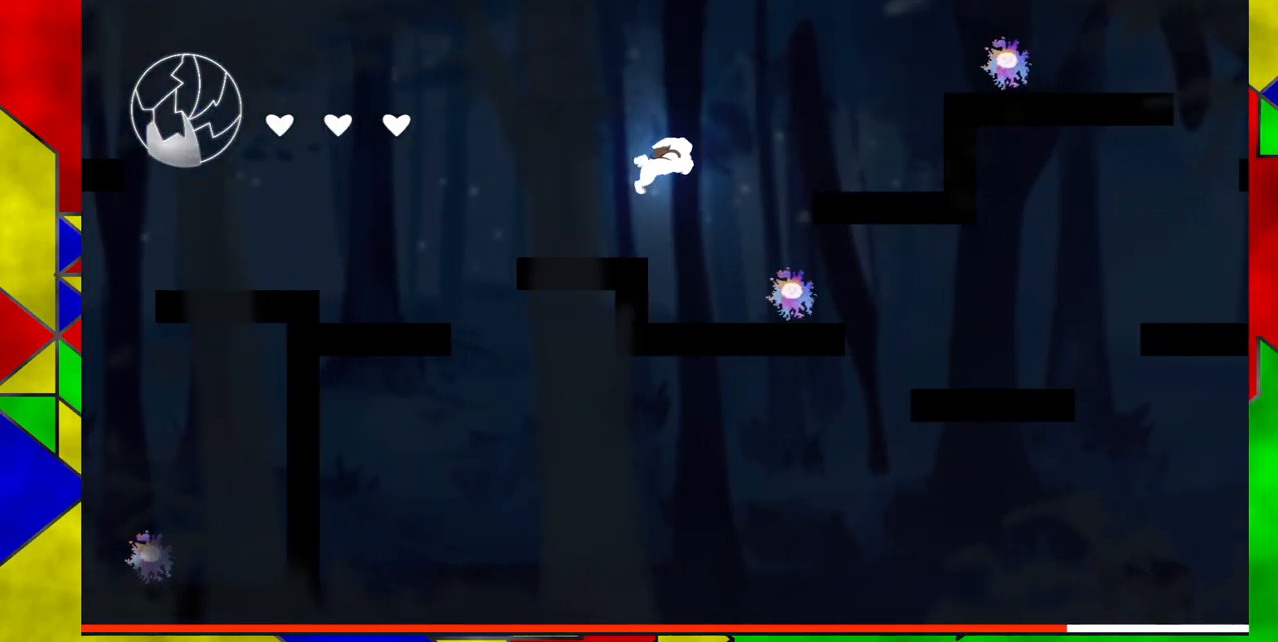
{"buttons": ["DPAD_RIGHT"], "events": [[200, "B", "up"]]}
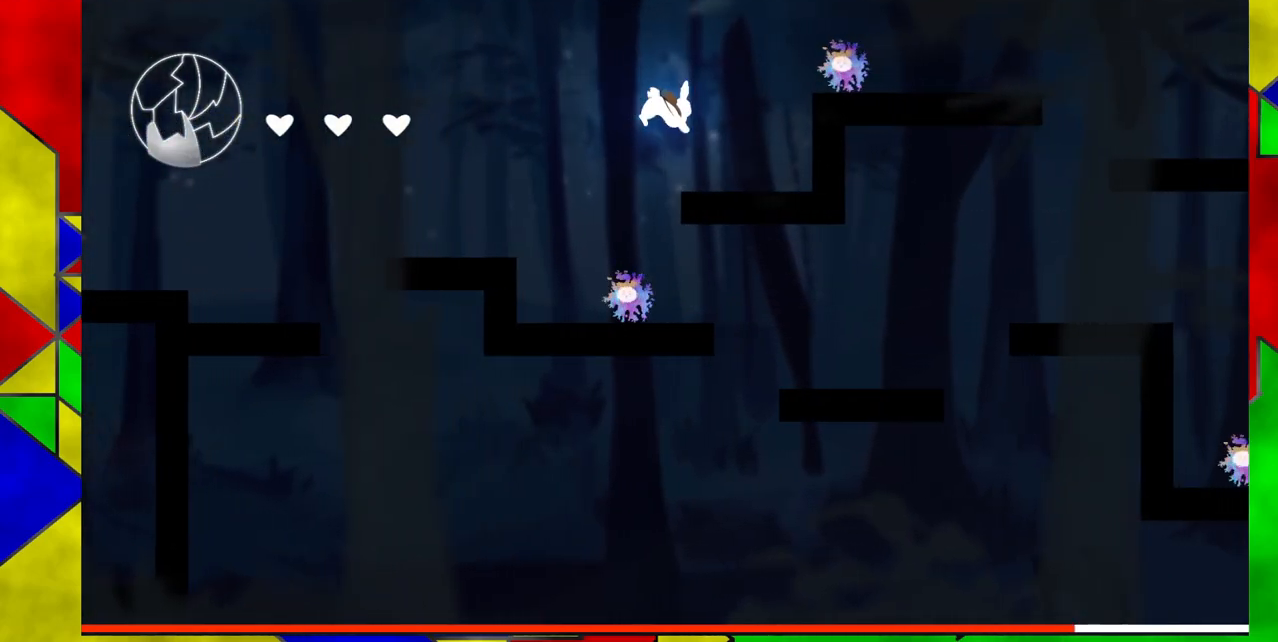
{"buttons": [], "events": [[200, "DPAD_RIGHT", "up"]]}
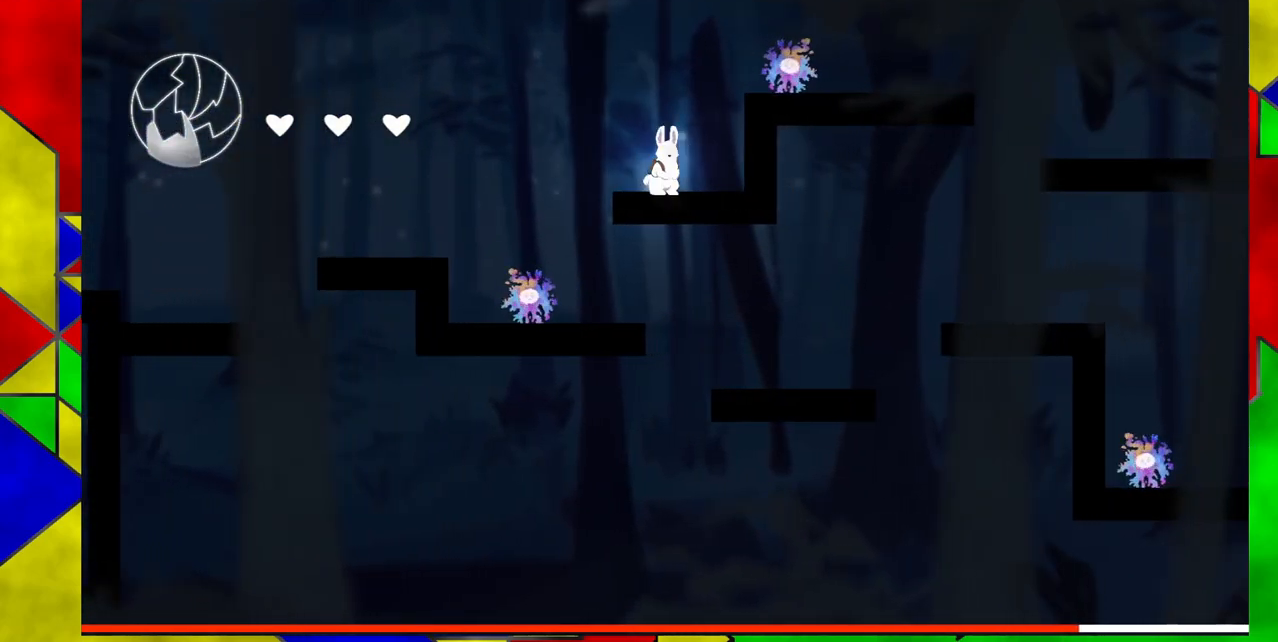
{"buttons": ["B", "DPAD_RIGHT"], "events": [[250, "B", "down"], [467, "DPAD_RIGHT", "down"]]}
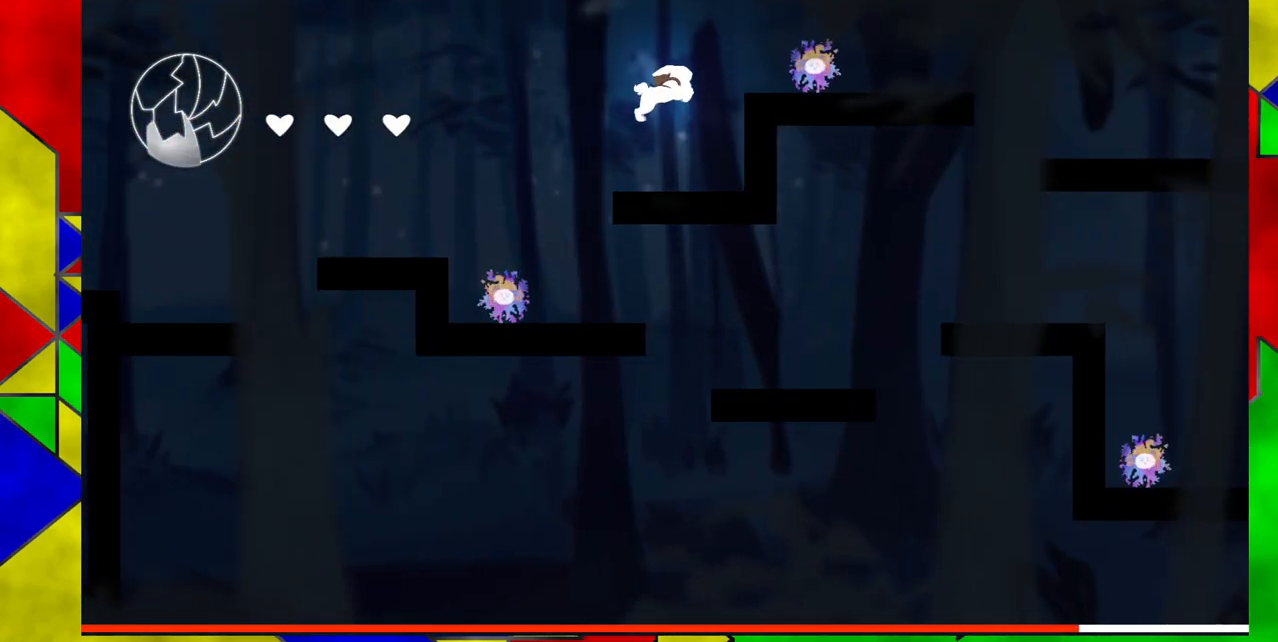
{"buttons": [], "events": [[217, "B", "up"], [300, "DPAD_RIGHT", "up"]]}
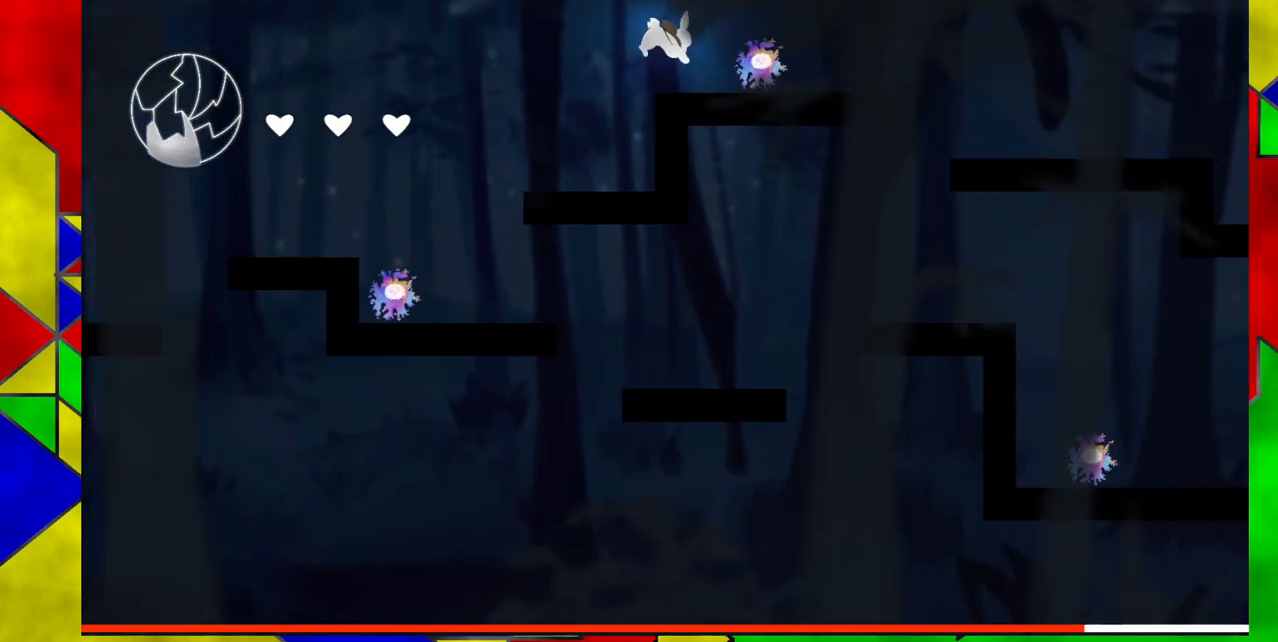
{"buttons": ["B", "DPAD_RIGHT"], "events": [[100, "DPAD_RIGHT", "down"], [133, "B", "down"]]}
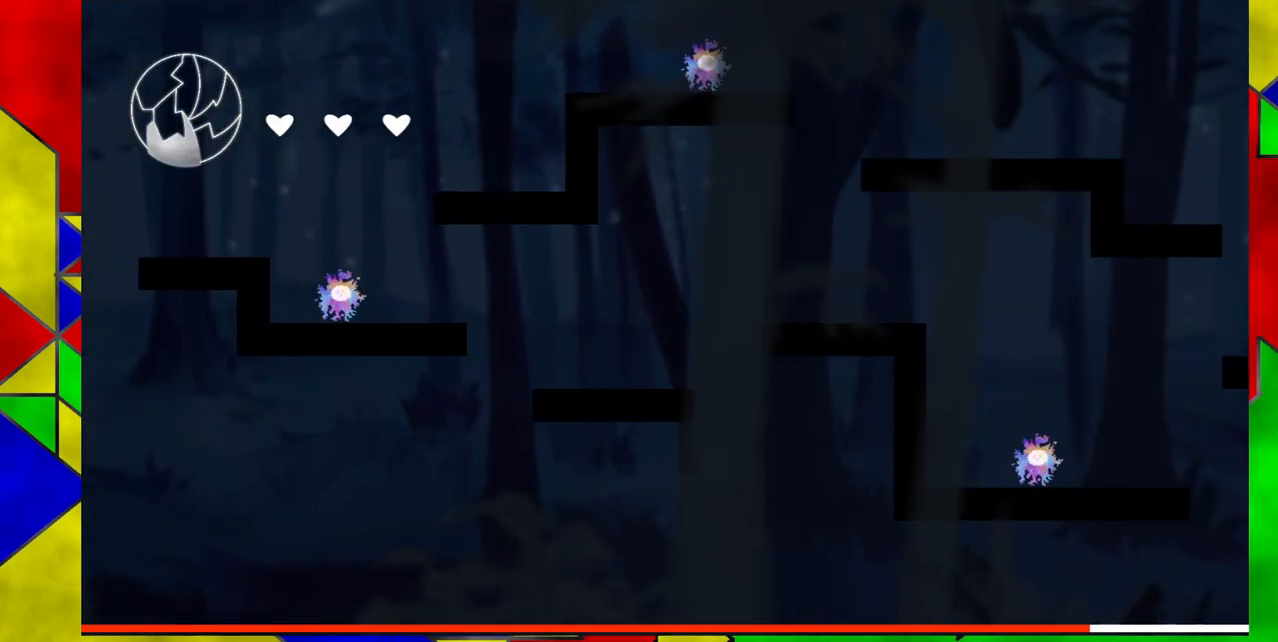
{"buttons": ["DPAD_RIGHT"], "events": [[317, "B", "up"]]}
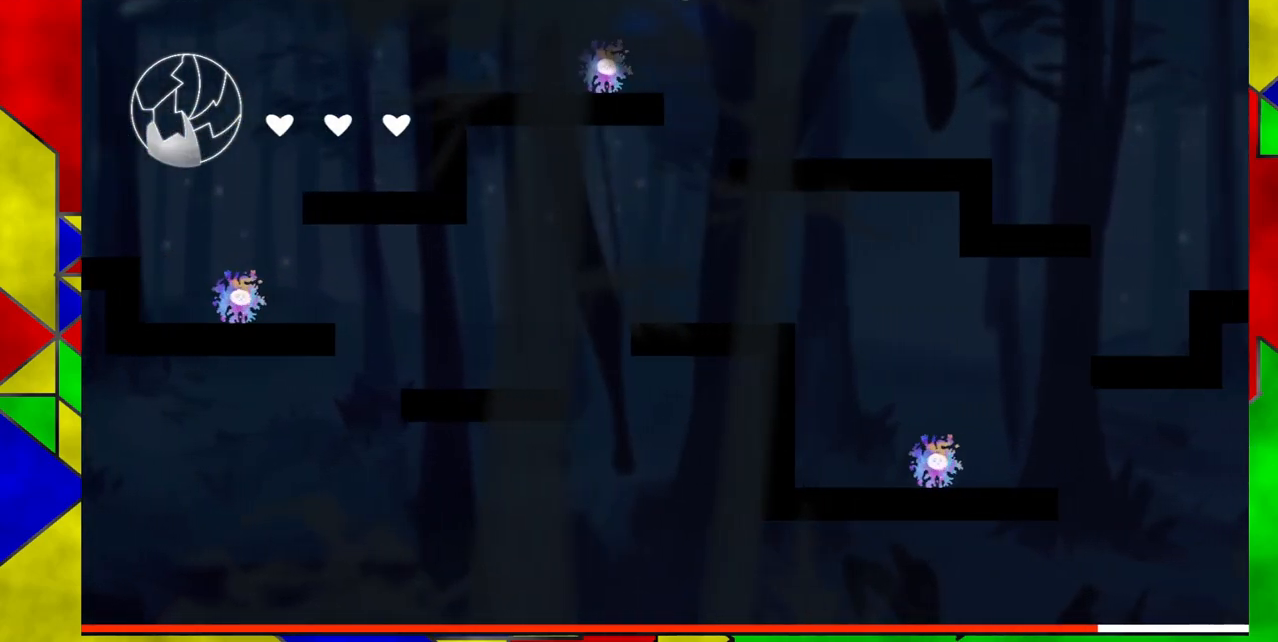
{"buttons": ["DPAD_RIGHT"], "events": []}
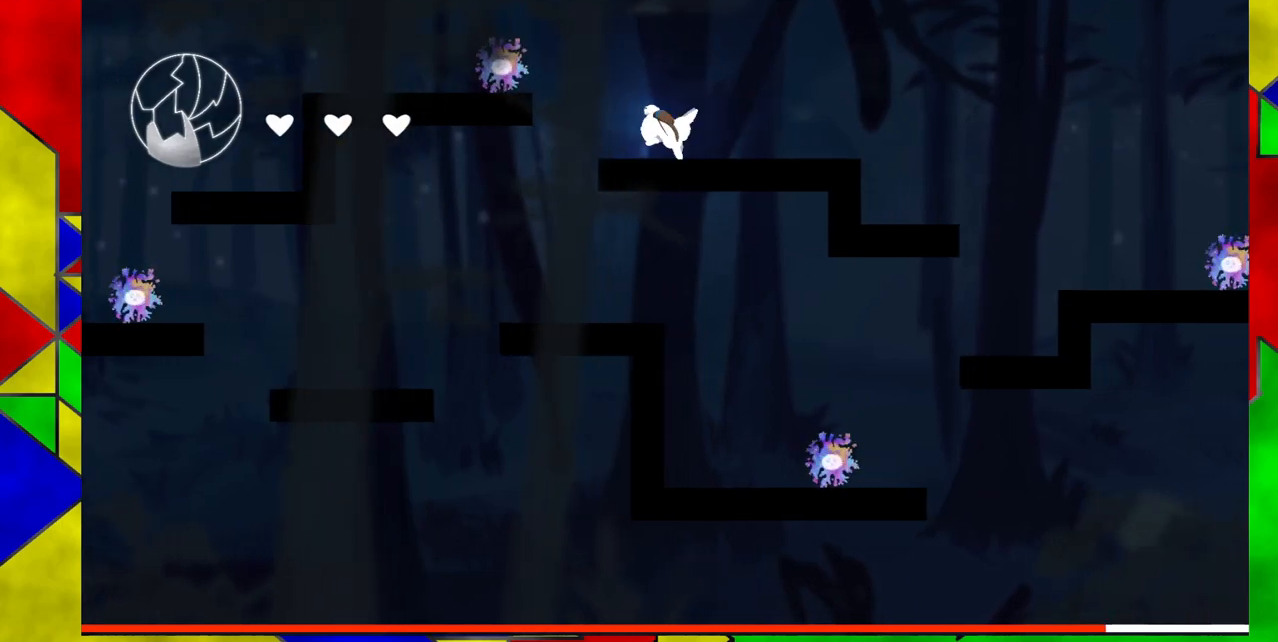
{"buttons": ["DPAD_RIGHT"], "events": []}
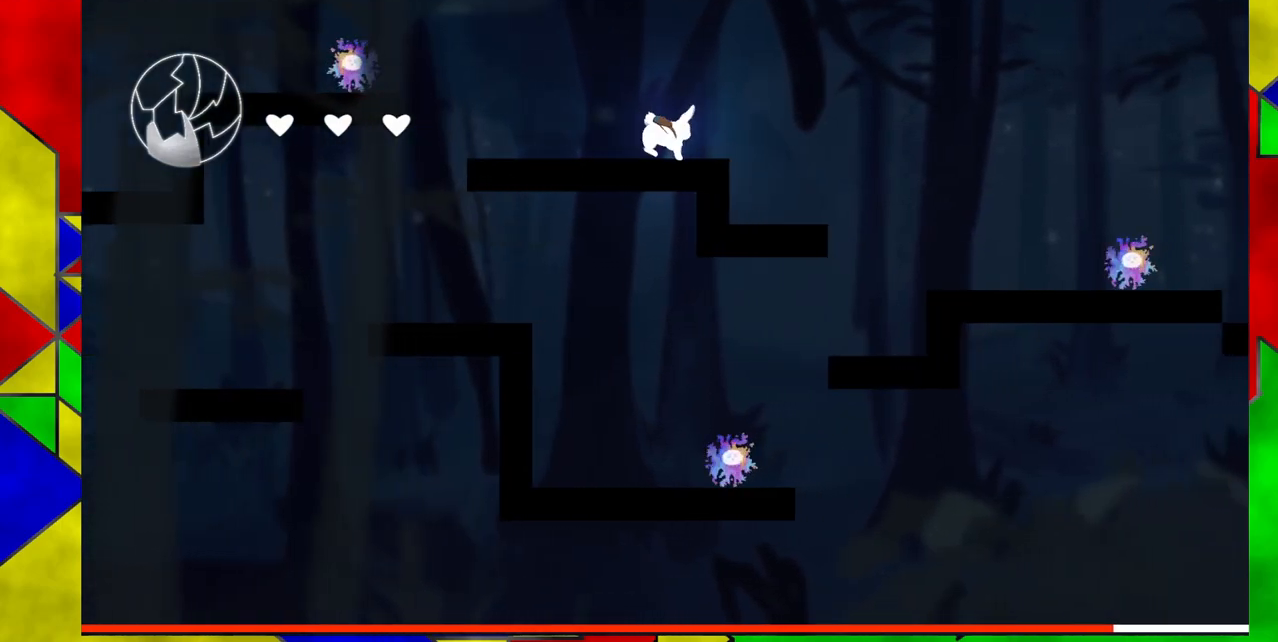
{"buttons": ["DPAD_RIGHT"], "events": []}
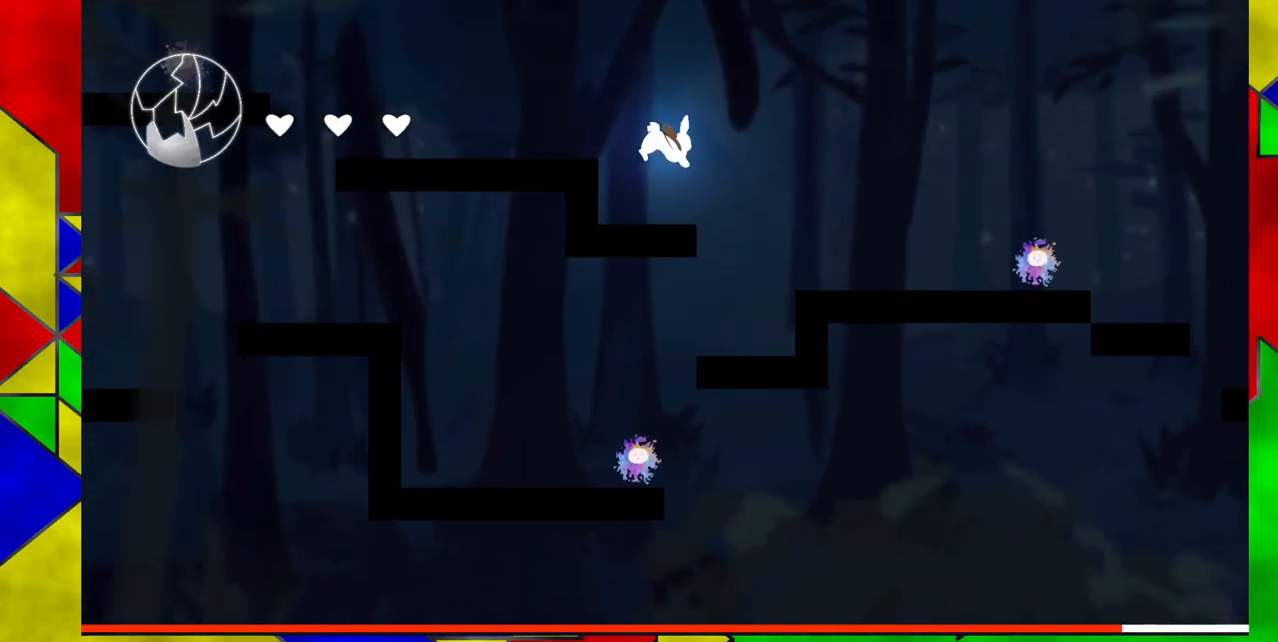
{"buttons": ["B", "DPAD_RIGHT"], "events": [[100, "B", "down"]]}
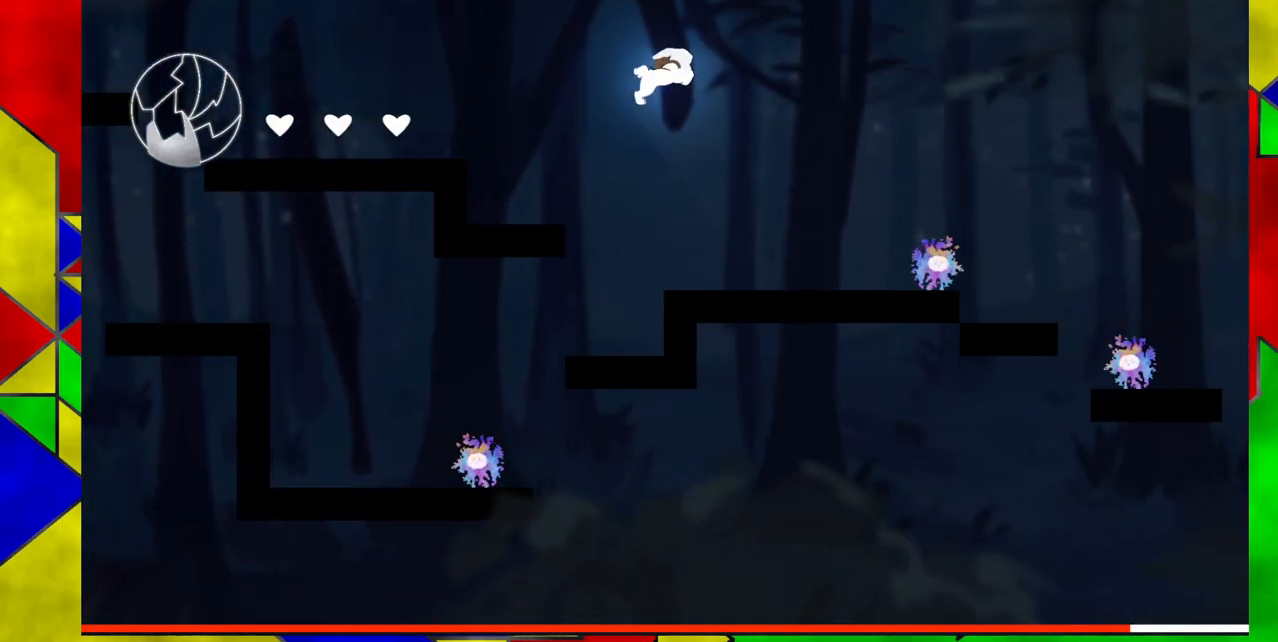
{"buttons": [], "events": [[217, "B", "up"], [400, "DPAD_RIGHT", "up"]]}
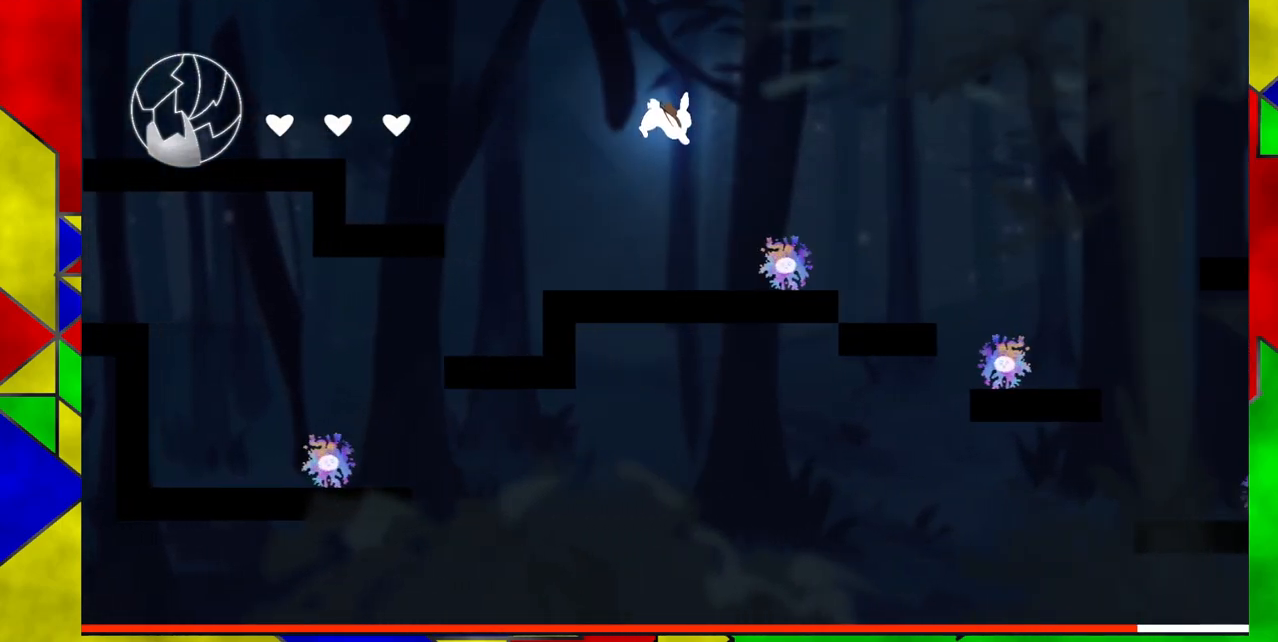
{"buttons": ["B", "DPAD_RIGHT"], "events": [[333, "B", "down"], [367, "DPAD_RIGHT", "down"]]}
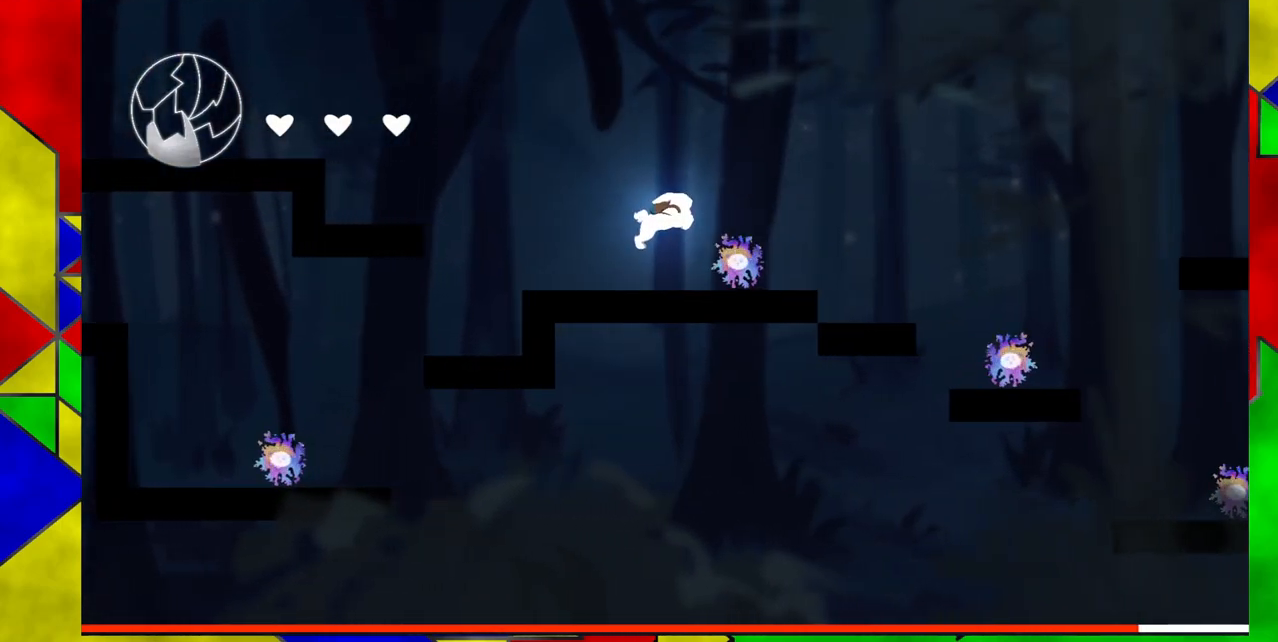
{"buttons": ["DPAD_RIGHT"], "events": [[267, "B", "up"]]}
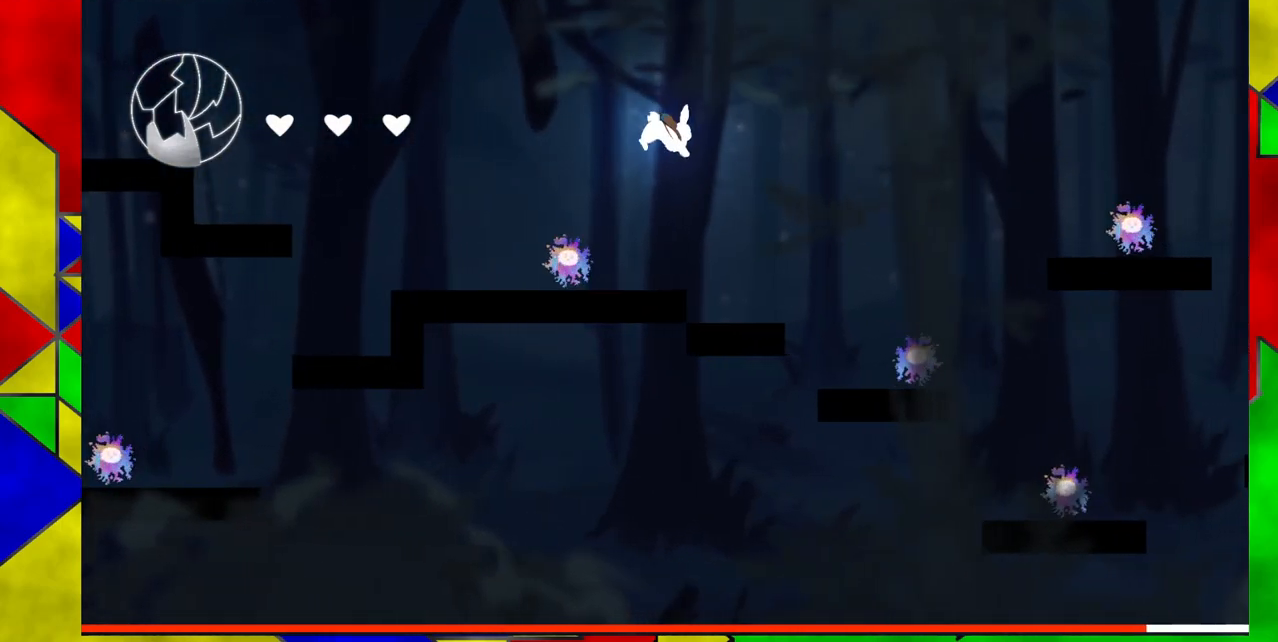
{"buttons": ["B", "DPAD_RIGHT"], "events": [[167, "DPAD_RIGHT", "up"], [367, "DPAD_RIGHT", "down"], [433, "B", "down"]]}
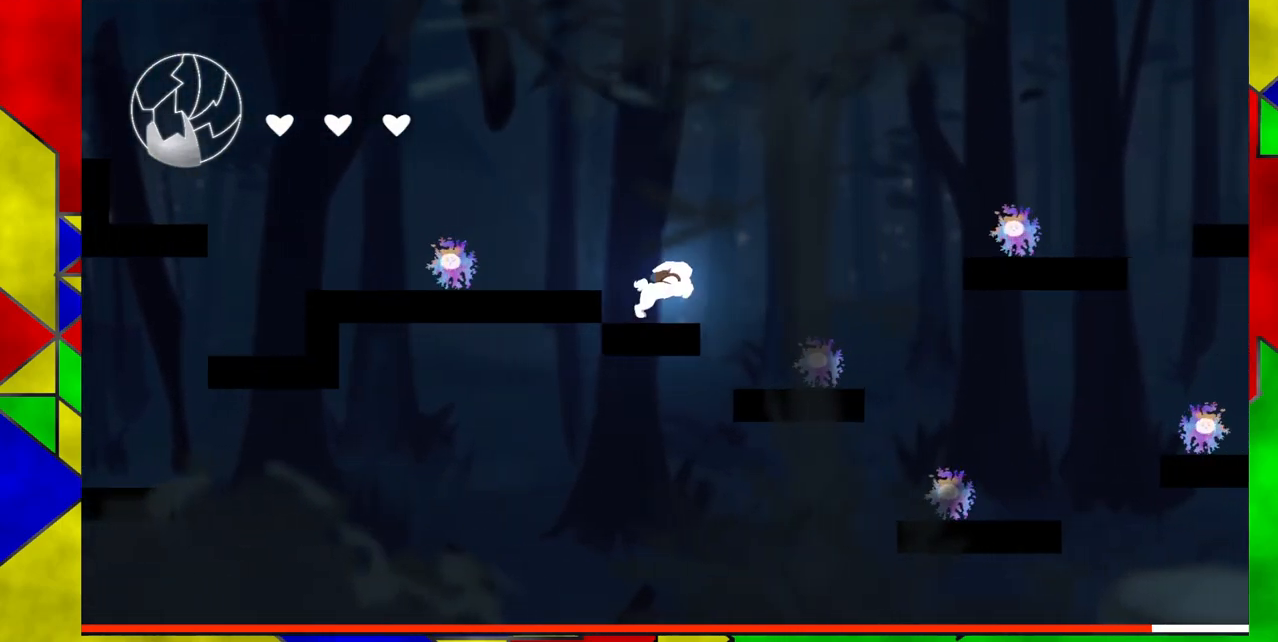
{"buttons": ["B", "DPAD_RIGHT"], "events": []}
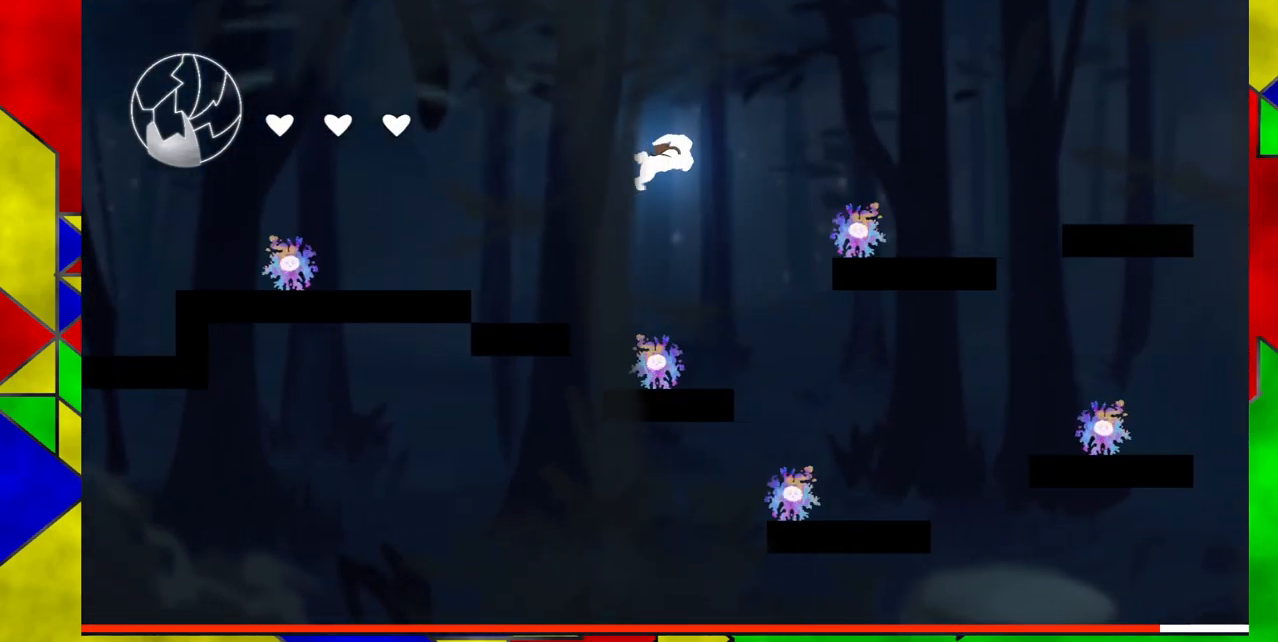
{"buttons": ["DPAD_RIGHT"], "events": [[33, "B", "up"], [217, "DPAD_RIGHT", "up"], [333, "DPAD_RIGHT", "down"]]}
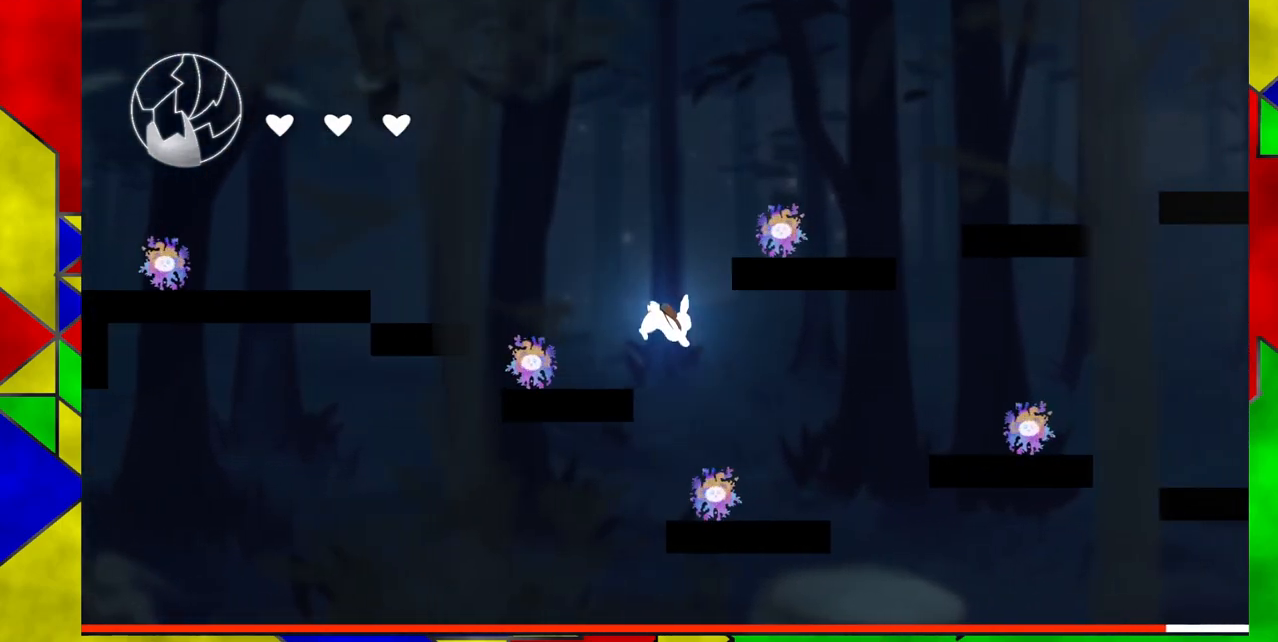
{"buttons": [], "events": [[267, "DPAD_RIGHT", "up"]]}
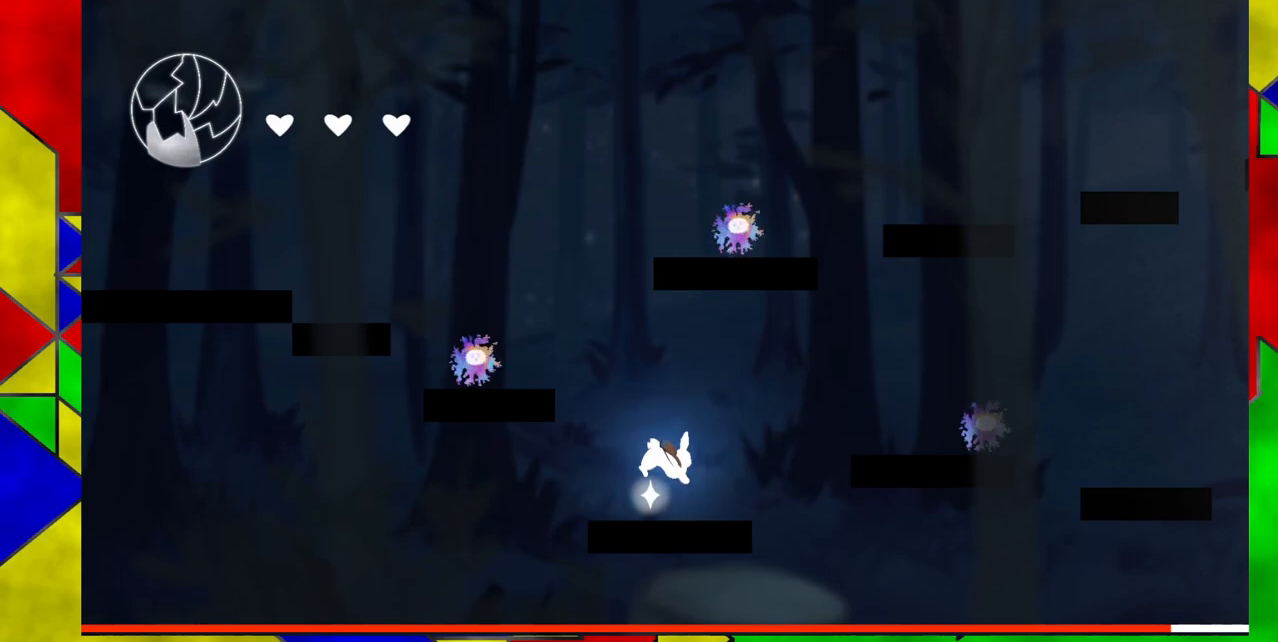
{"buttons": ["B", "DPAD_RIGHT"], "events": [[100, "DPAD_RIGHT", "down"], [300, "B", "down"]]}